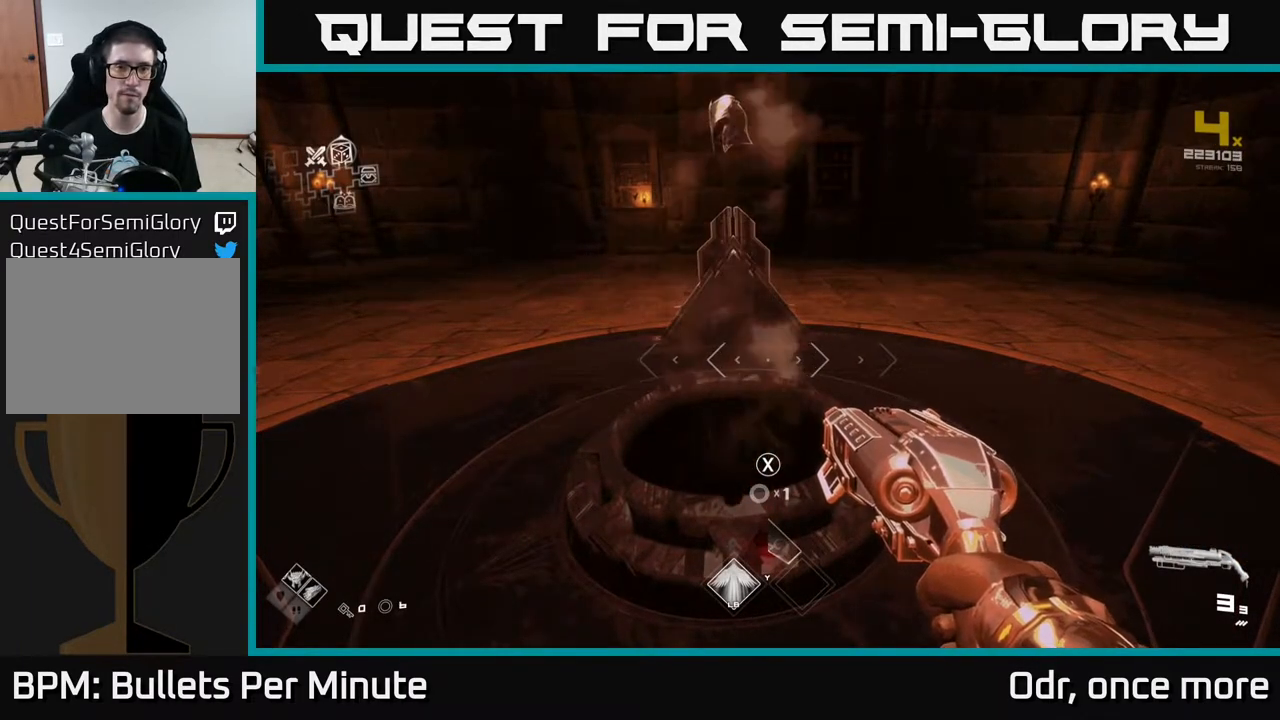
Gameplay with a controller (Xbox layout); each line is a JSON object with the inputs held at the frame after it. "events" lists button and stick changes between this image and that frame as [ms after this image, input, new state], when the widget could be followed in between.
{"buttons": [], "left_stick": "center", "right_stick": "center", "events": []}
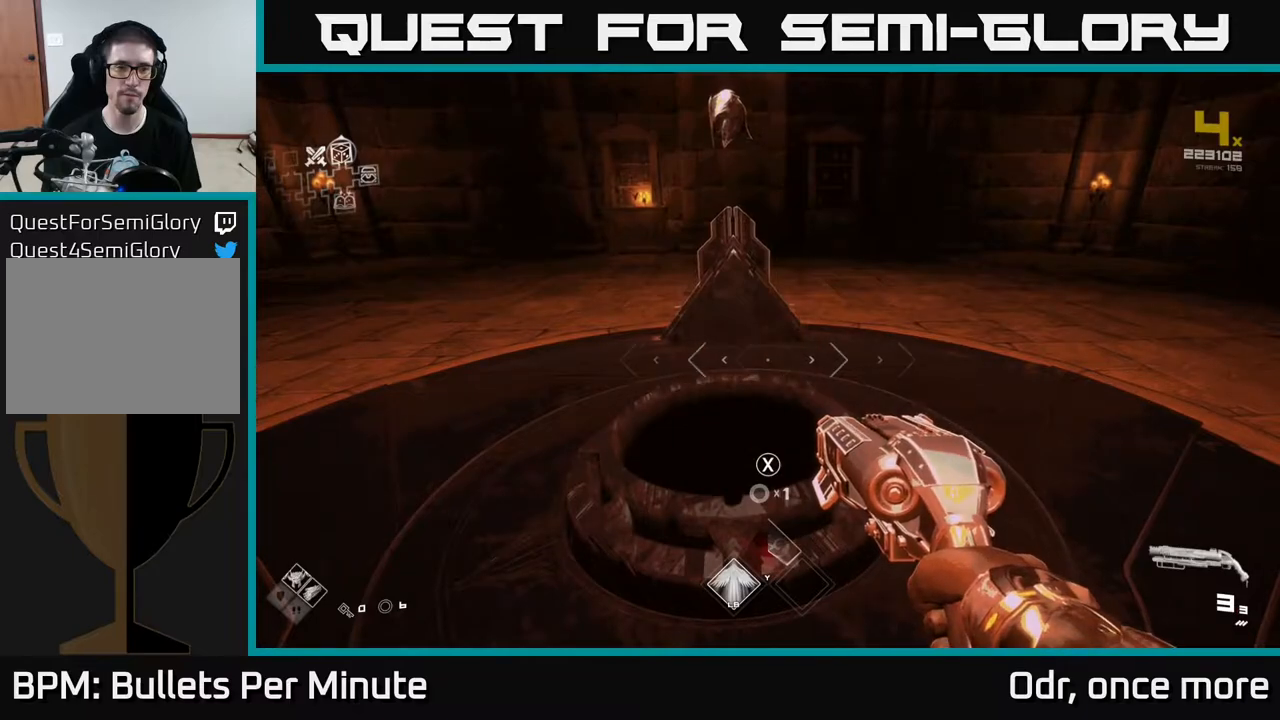
{"buttons": [], "left_stick": "center", "right_stick": "center", "events": [[67, "X", "down"], [100, "X", "up"]]}
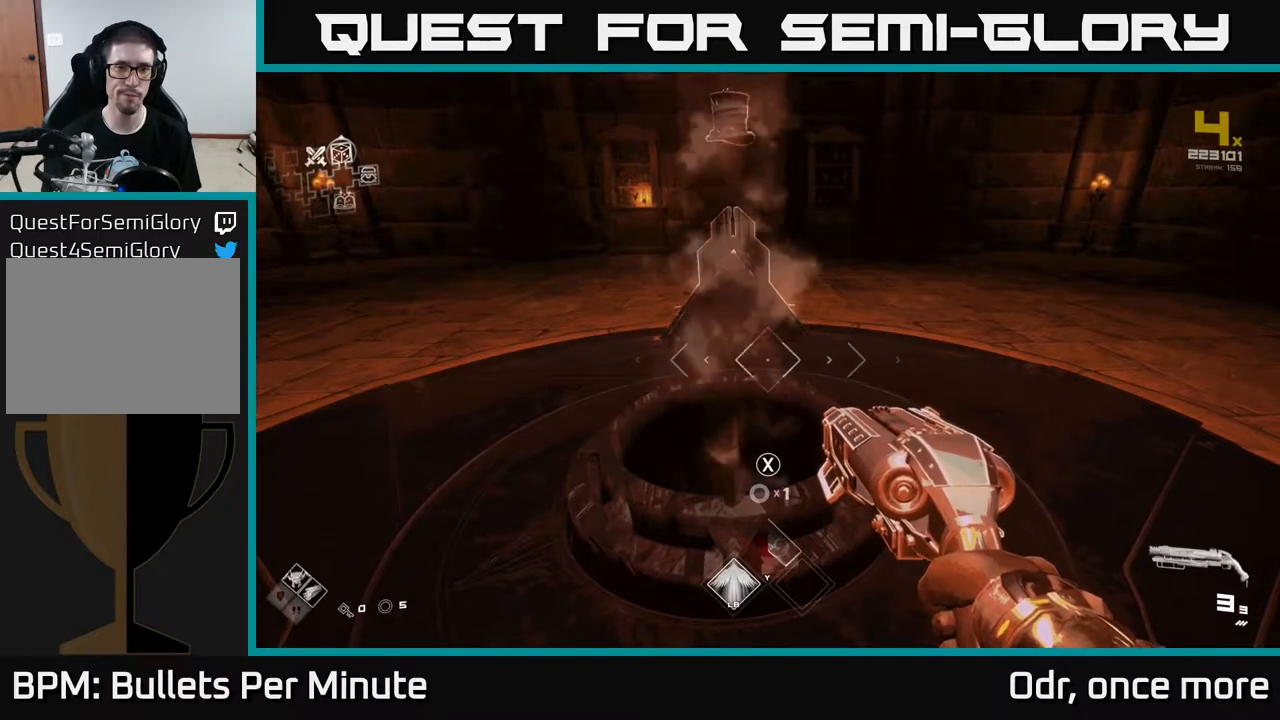
{"buttons": [], "left_stick": "center", "right_stick": "center", "events": []}
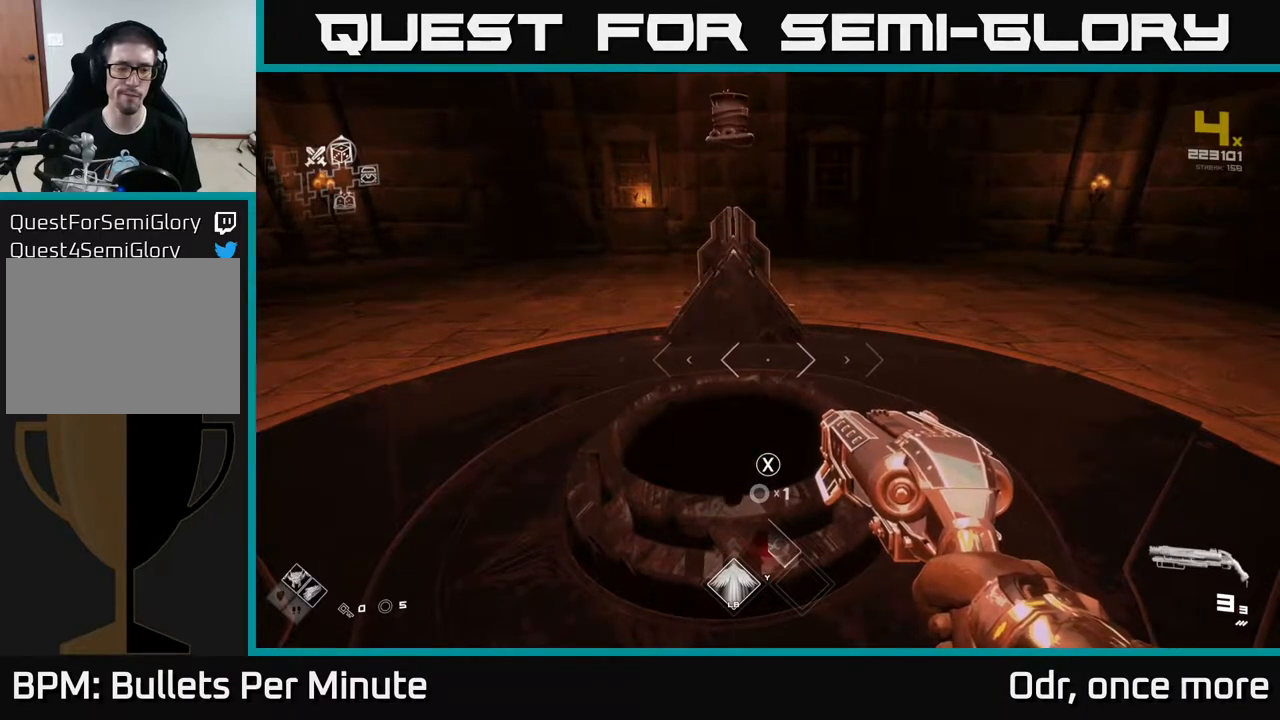
{"buttons": [], "left_stick": "center", "right_stick": "center", "events": [[383, "X", "down"], [450, "X", "up"]]}
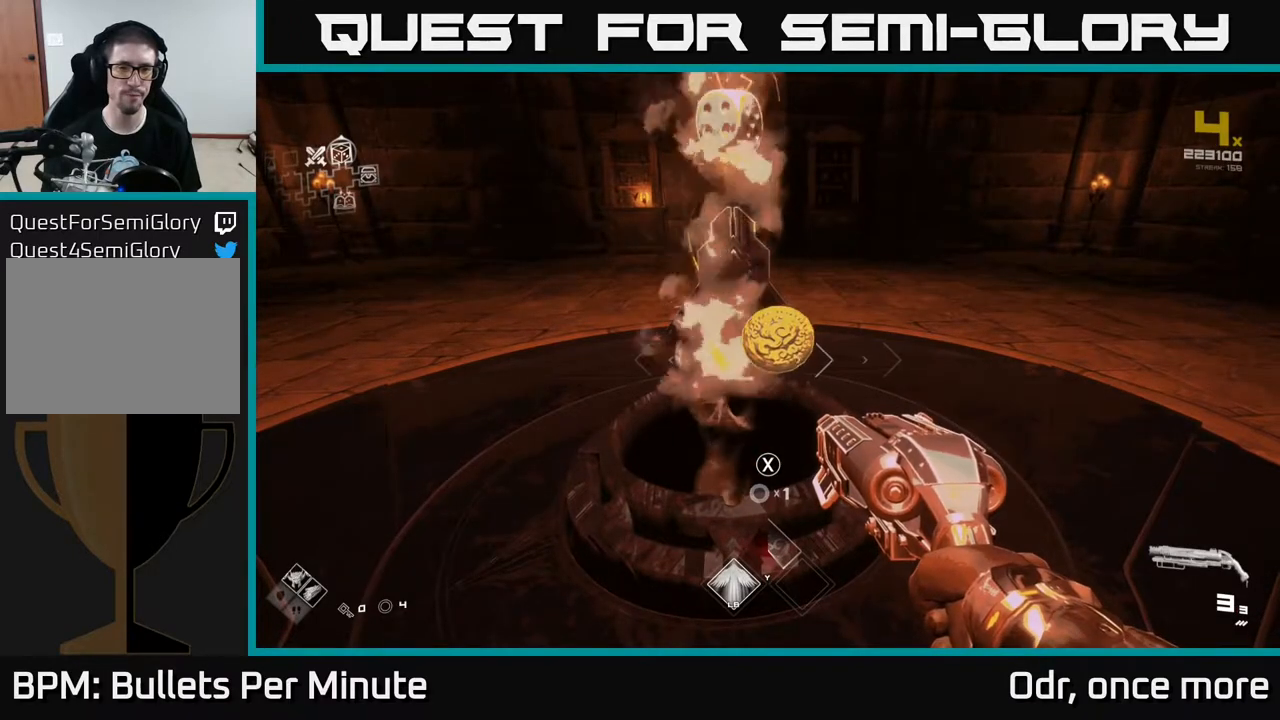
{"buttons": [], "left_stick": "center", "right_stick": "center", "events": []}
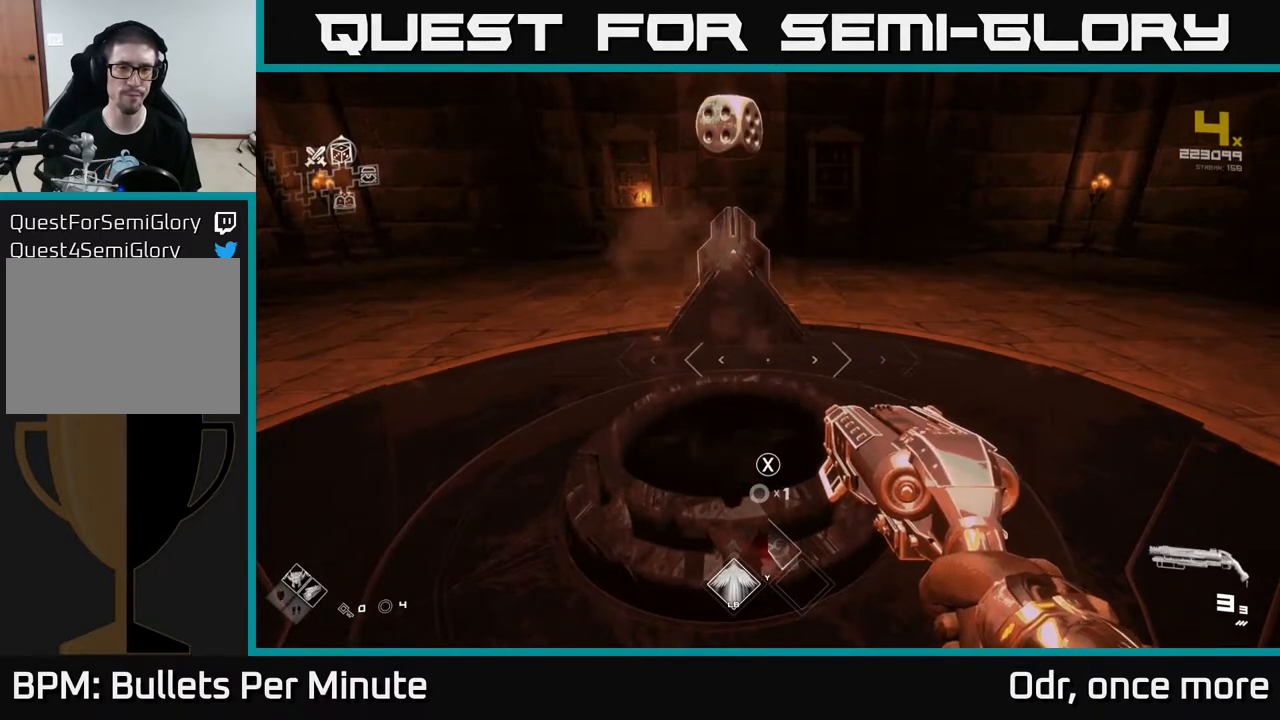
{"buttons": [], "left_stick": "center", "right_stick": "center", "events": [[17, "left_stick", "up"], [183, "right_stick", "up"], [367, "right_stick", "center"], [450, "left_stick", "center"]]}
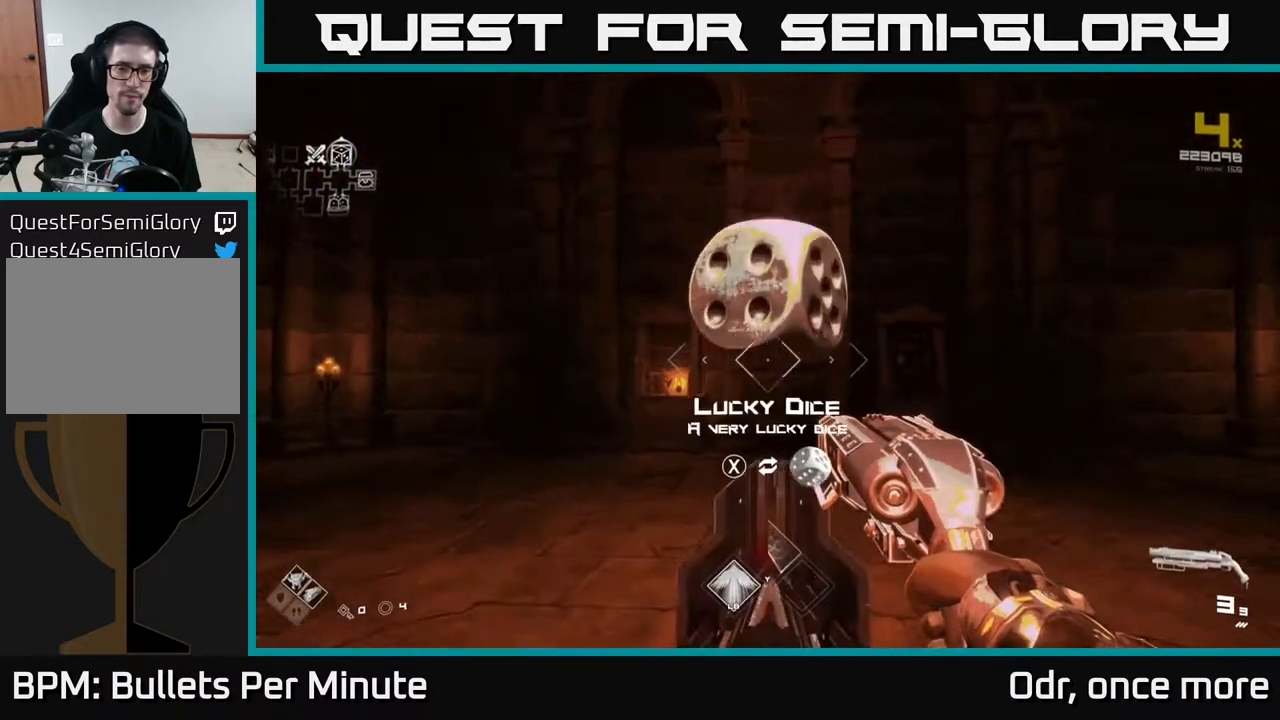
{"buttons": [], "left_stick": "down-left", "right_stick": "left", "events": [[67, "X", "down"], [133, "X", "up"], [183, "left_stick", "down-left"], [283, "right_stick", "left"]]}
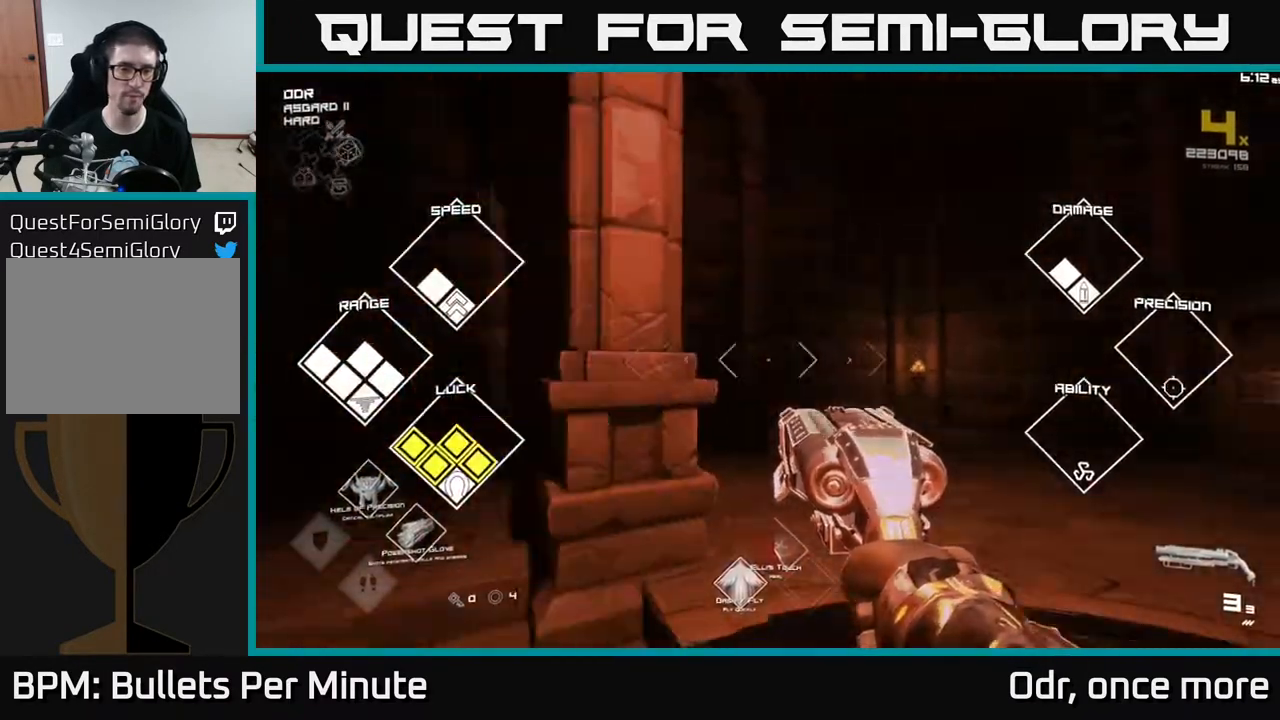
{"buttons": [], "left_stick": "up", "right_stick": "left", "events": [[167, "left_stick", "up-left"], [367, "left_stick", "up"]]}
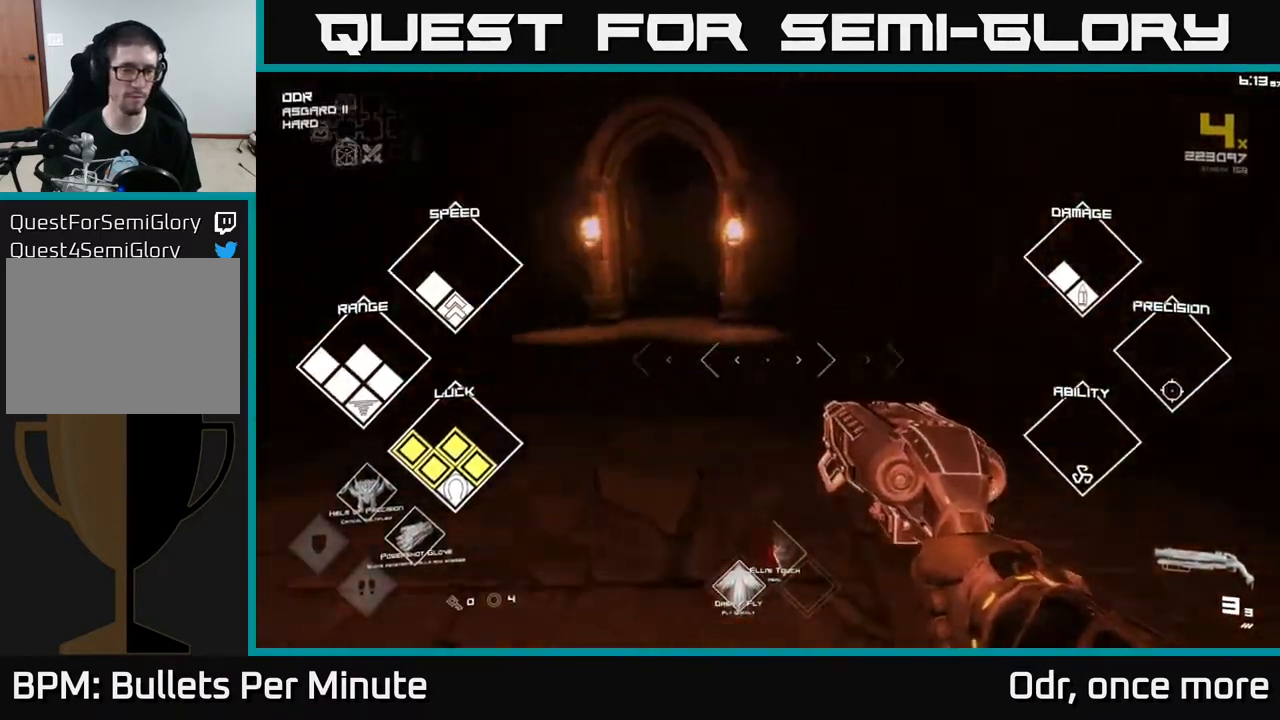
{"buttons": ["L1"], "left_stick": "up-left", "right_stick": "center", "events": [[83, "L1", "down"], [100, "right_stick", "center"], [400, "left_stick", "up-left"]]}
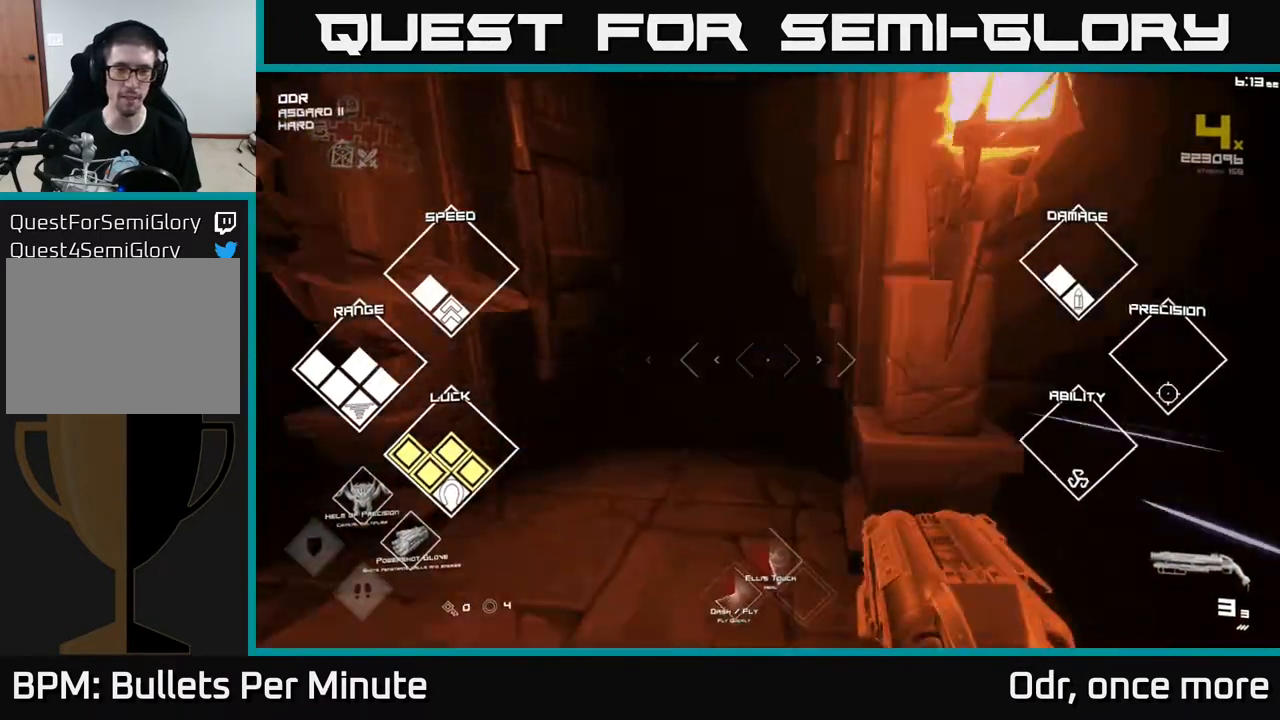
{"buttons": ["L1"], "left_stick": "up", "right_stick": "center", "events": [[83, "left_stick", "up"]]}
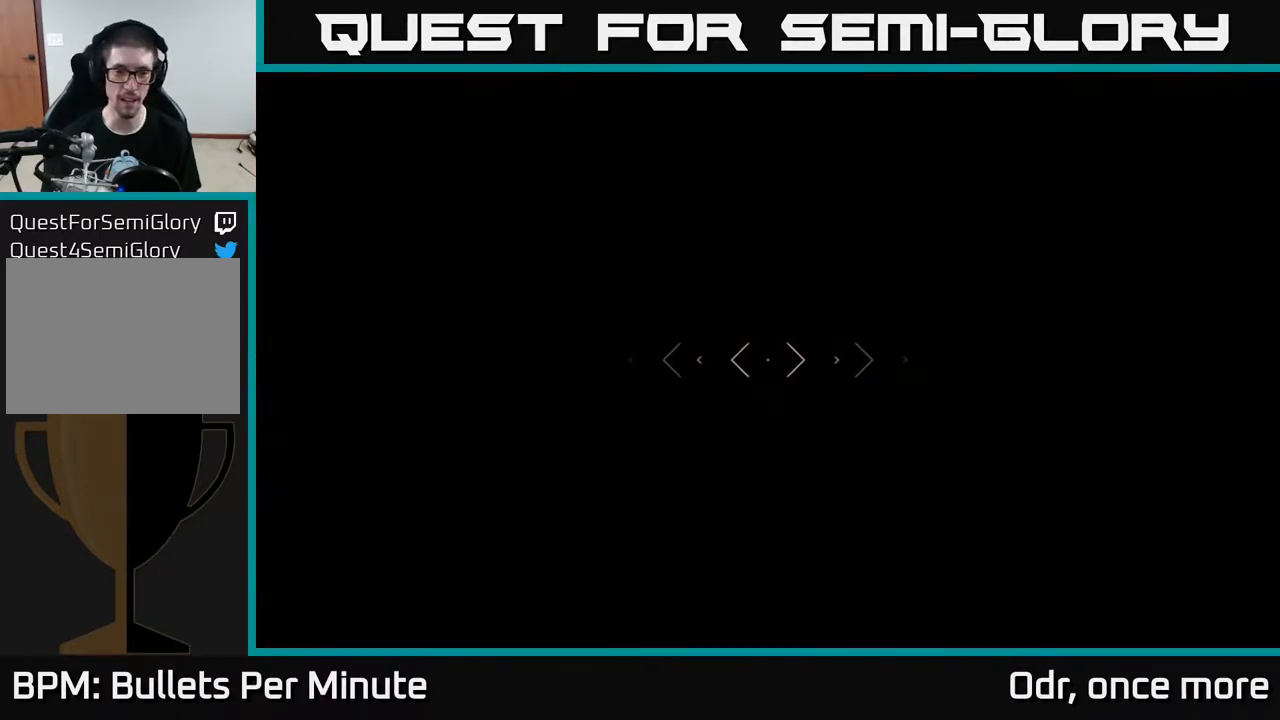
{"buttons": ["L1"], "left_stick": "up", "right_stick": "center", "events": []}
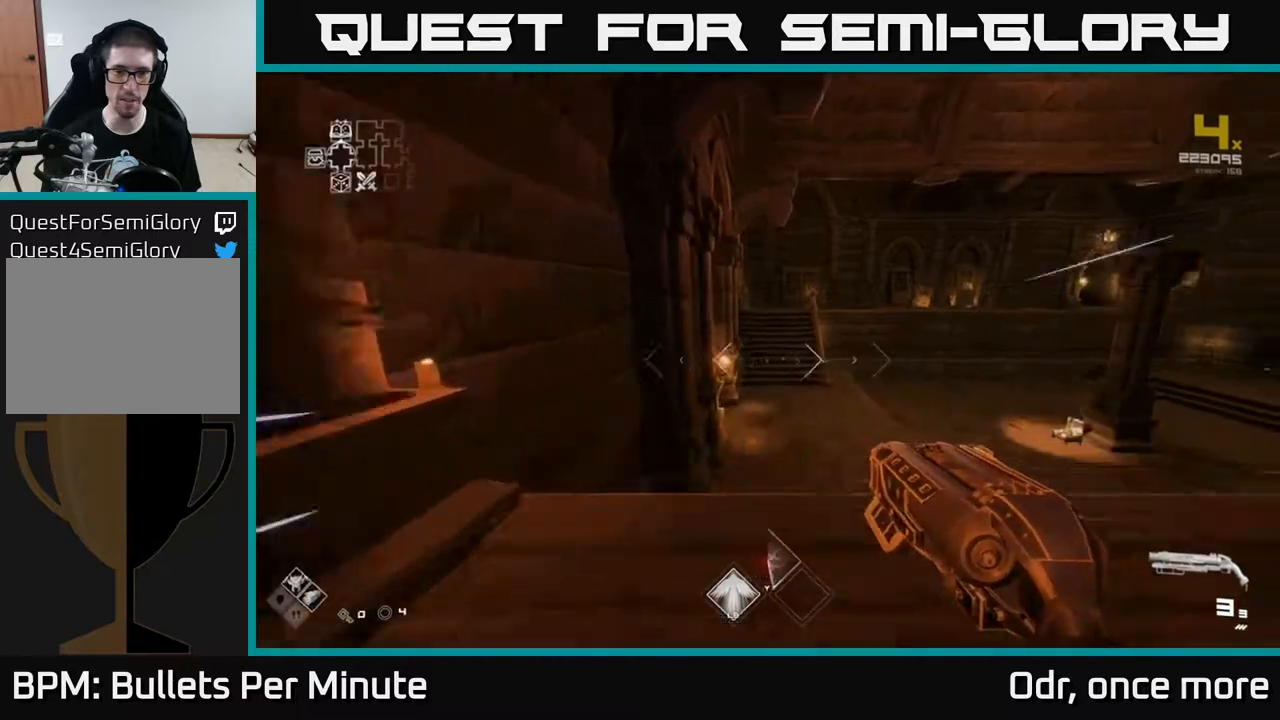
{"buttons": ["L1"], "left_stick": "up", "right_stick": "right", "events": [[33, "right_stick", "right"]]}
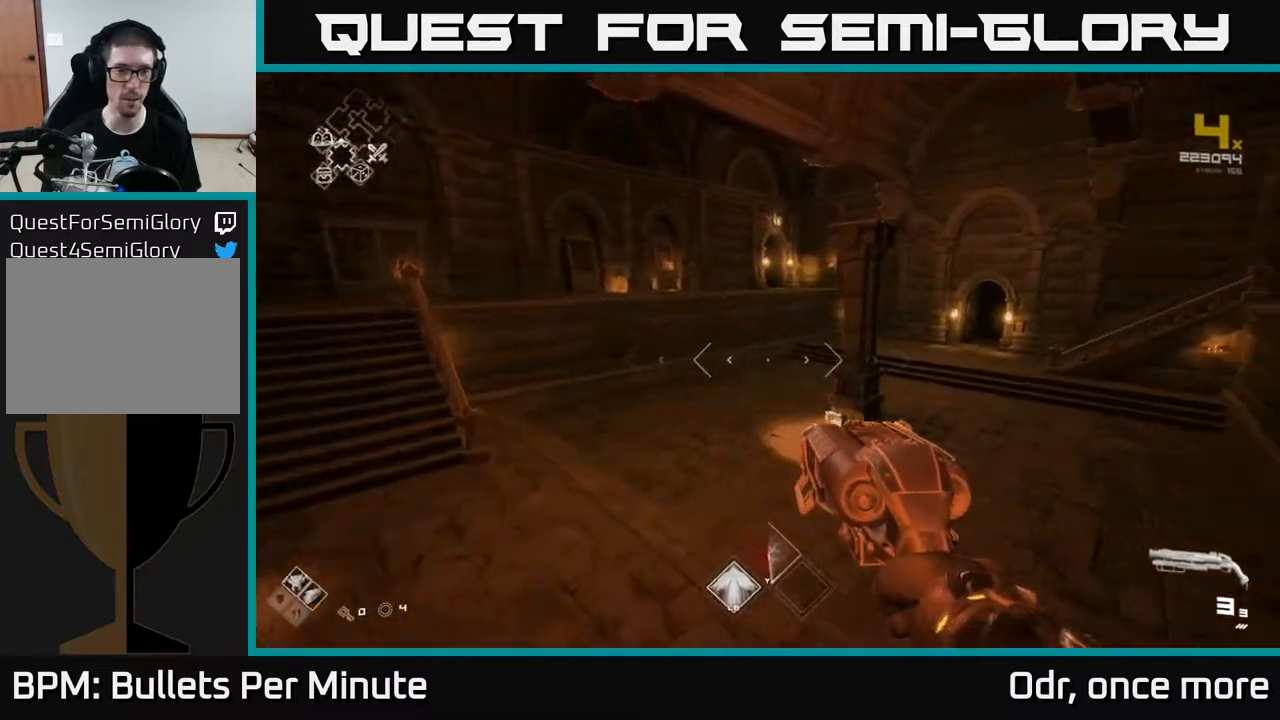
{"buttons": ["L1"], "left_stick": "up", "right_stick": "center", "events": [[283, "right_stick", "center"]]}
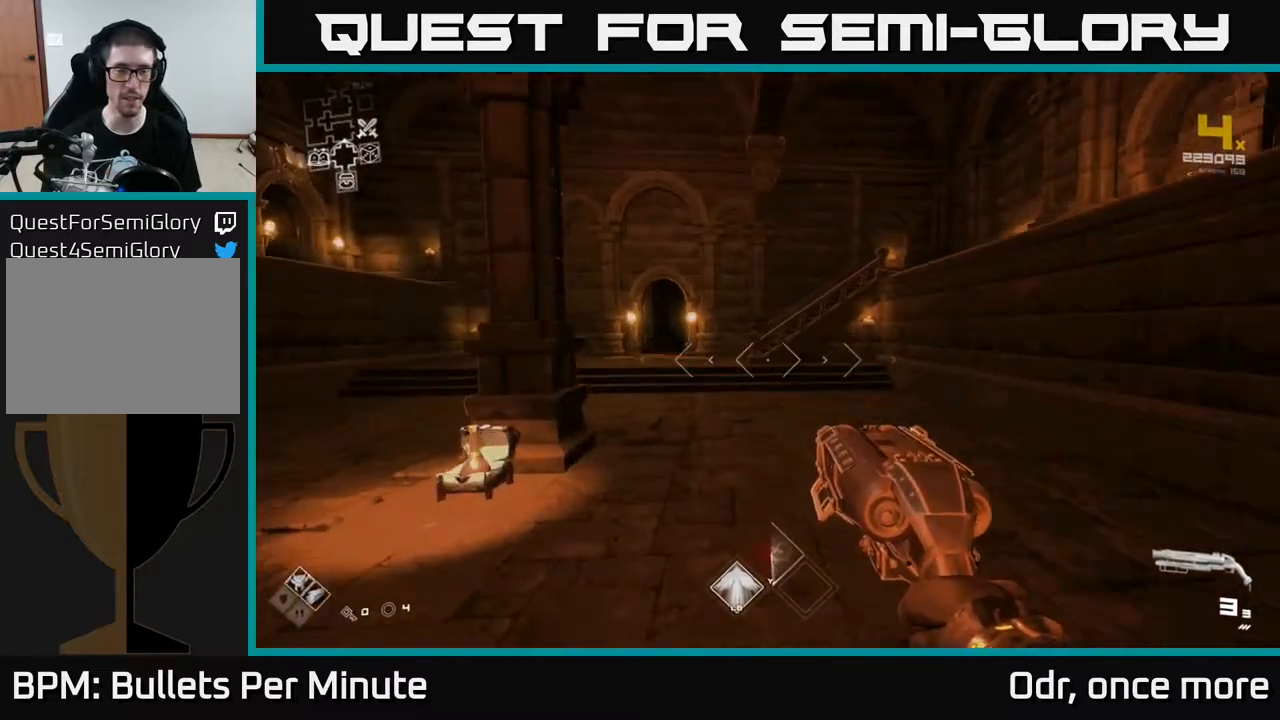
{"buttons": ["L1"], "left_stick": "up", "right_stick": "center", "events": []}
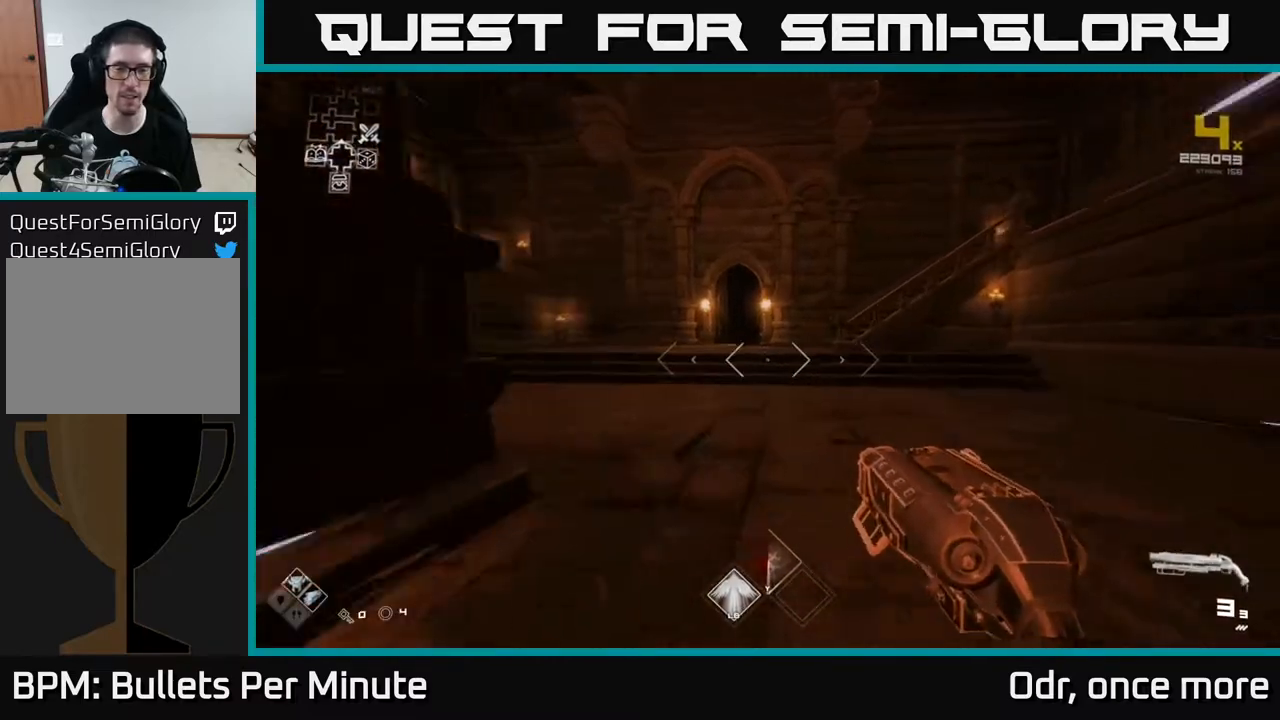
{"buttons": ["L1"], "left_stick": "up", "right_stick": "center", "events": []}
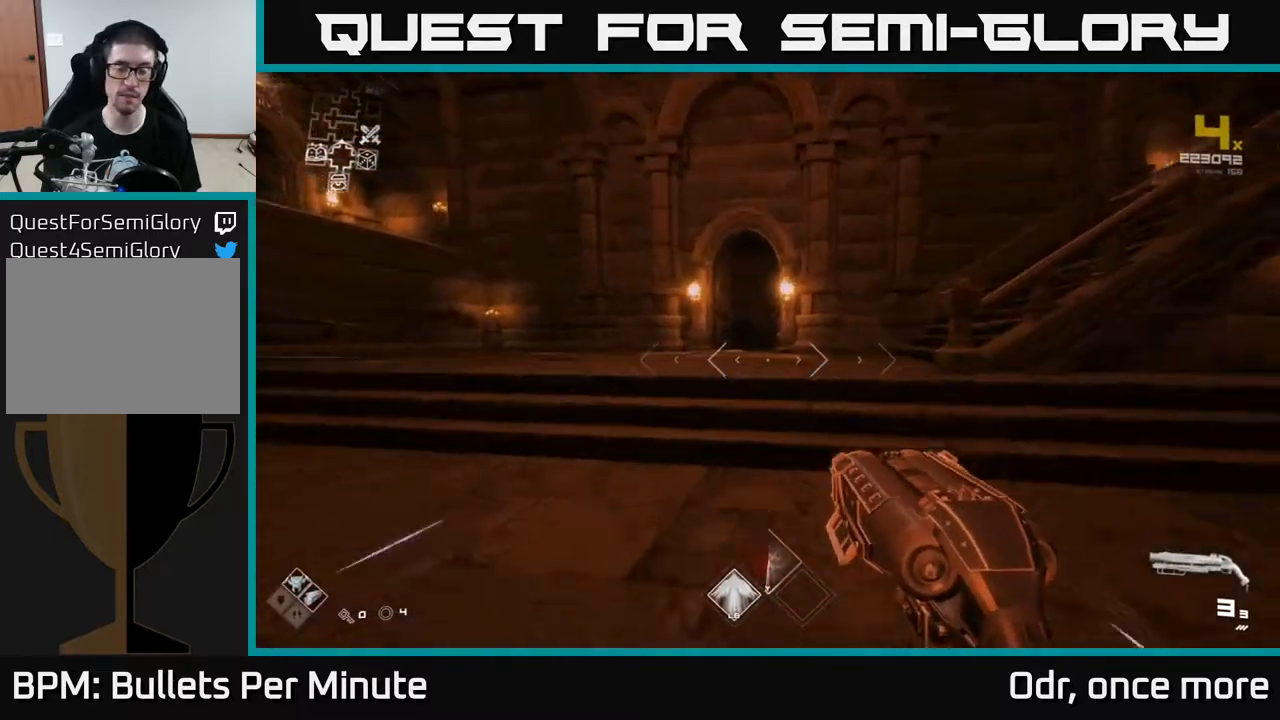
{"buttons": ["L1"], "left_stick": "up", "right_stick": "center", "events": []}
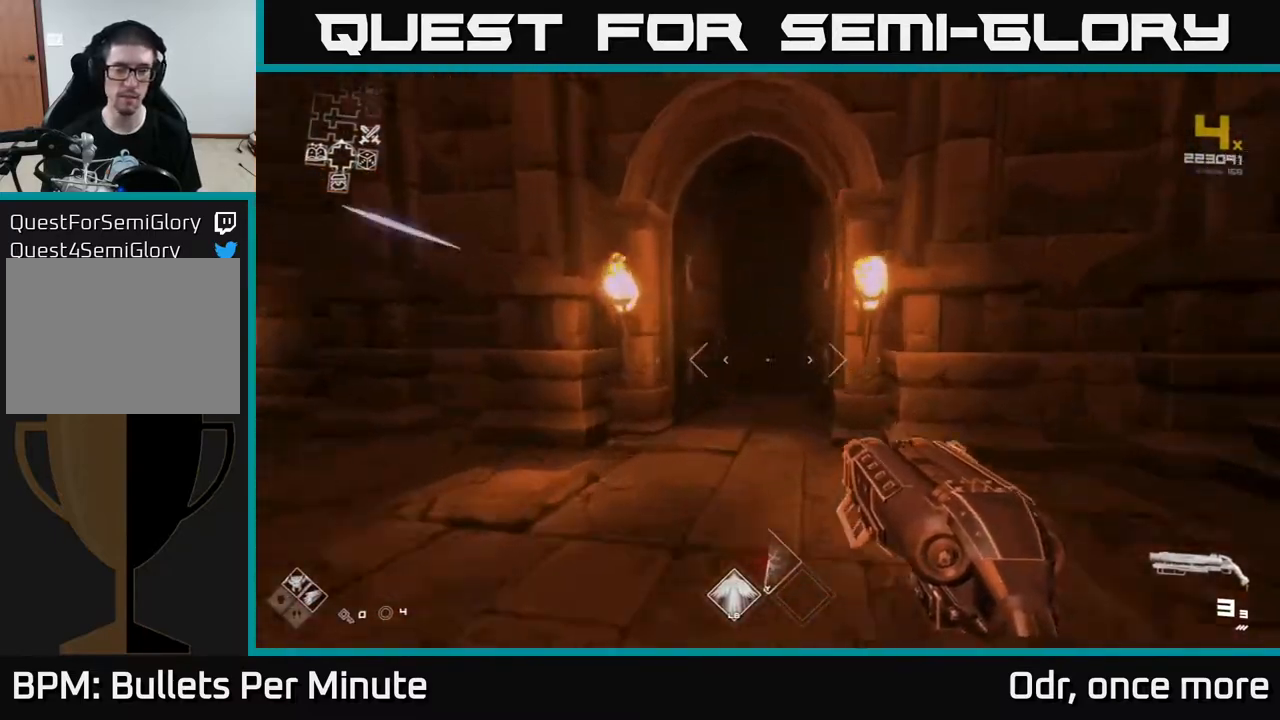
{"buttons": ["L1"], "left_stick": "up", "right_stick": "center", "events": []}
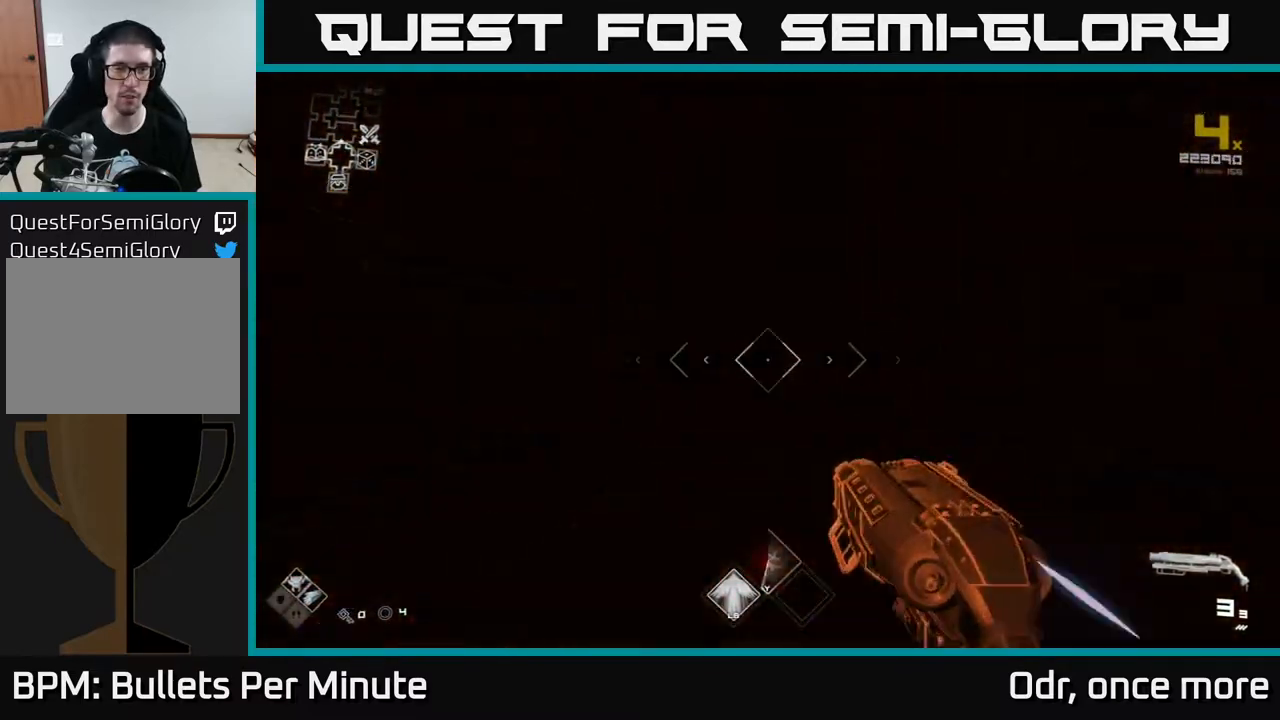
{"buttons": ["L1"], "left_stick": "up", "right_stick": "center", "events": []}
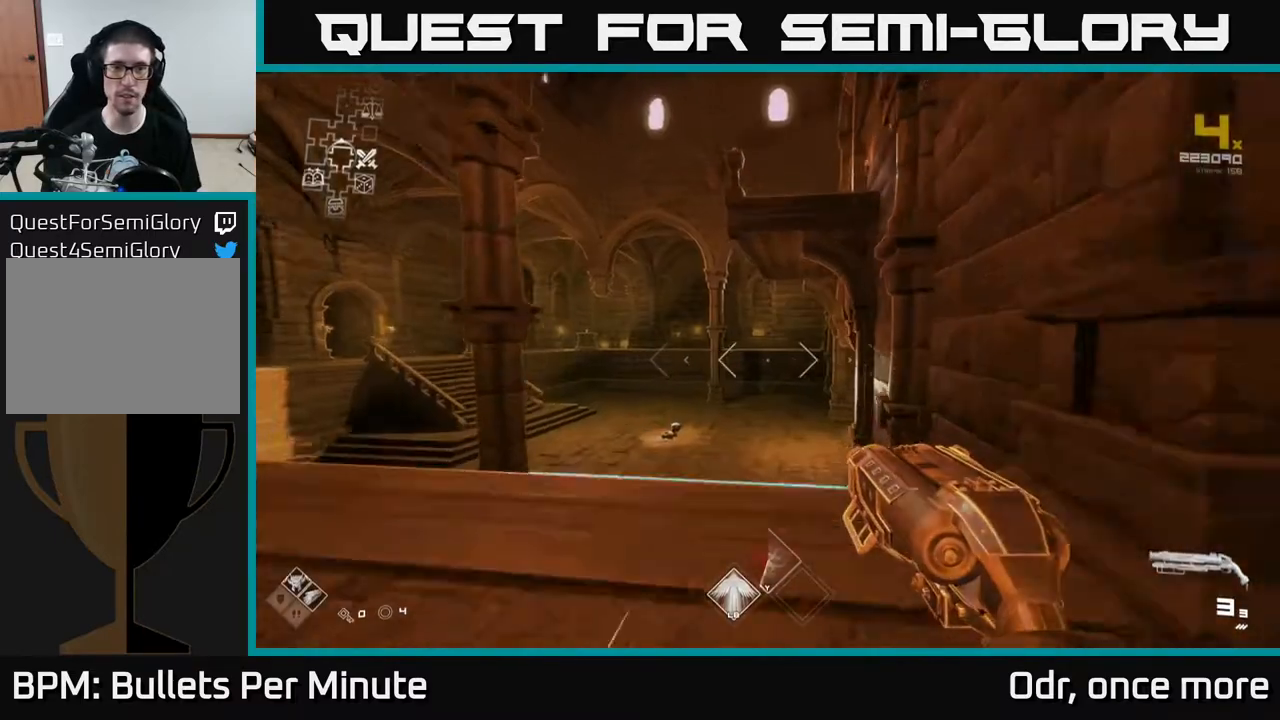
{"buttons": ["L1"], "left_stick": "up", "right_stick": "down-left", "events": [[500, "right_stick", "down-left"]]}
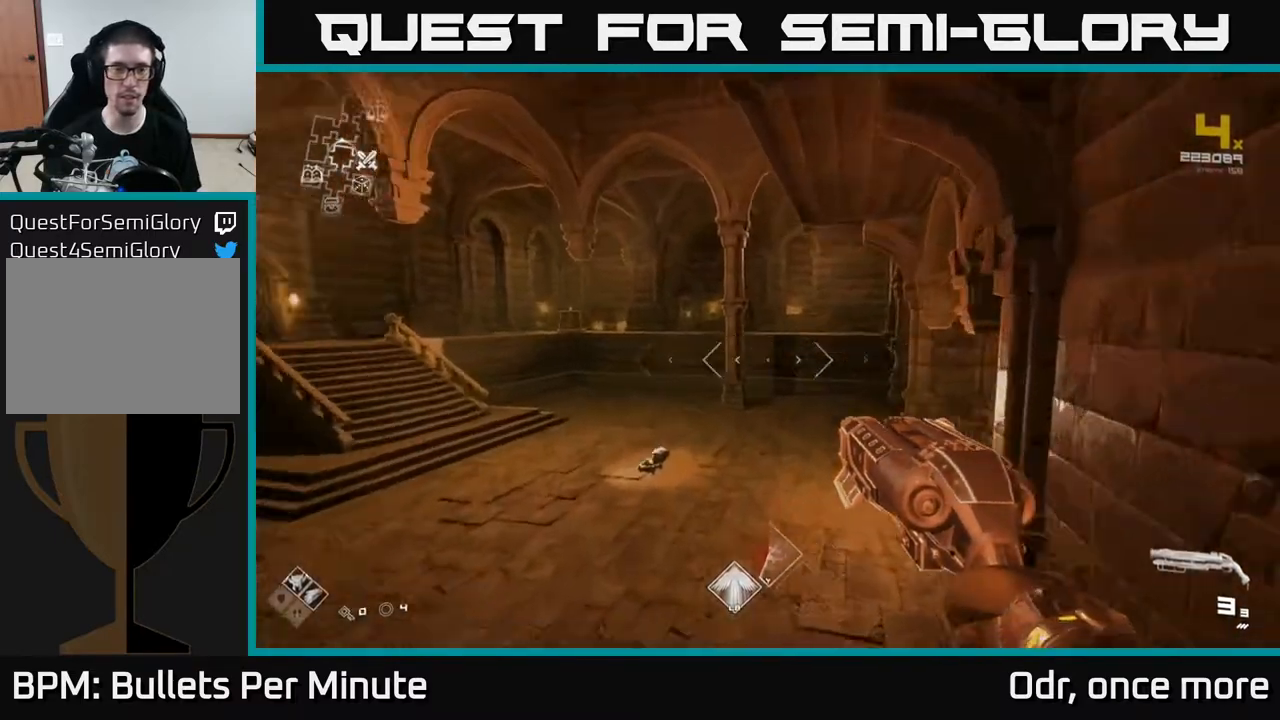
{"buttons": ["L1"], "left_stick": "up", "right_stick": "center", "events": [[17, "right_stick", "left"], [200, "right_stick", "up-left"], [300, "right_stick", "center"]]}
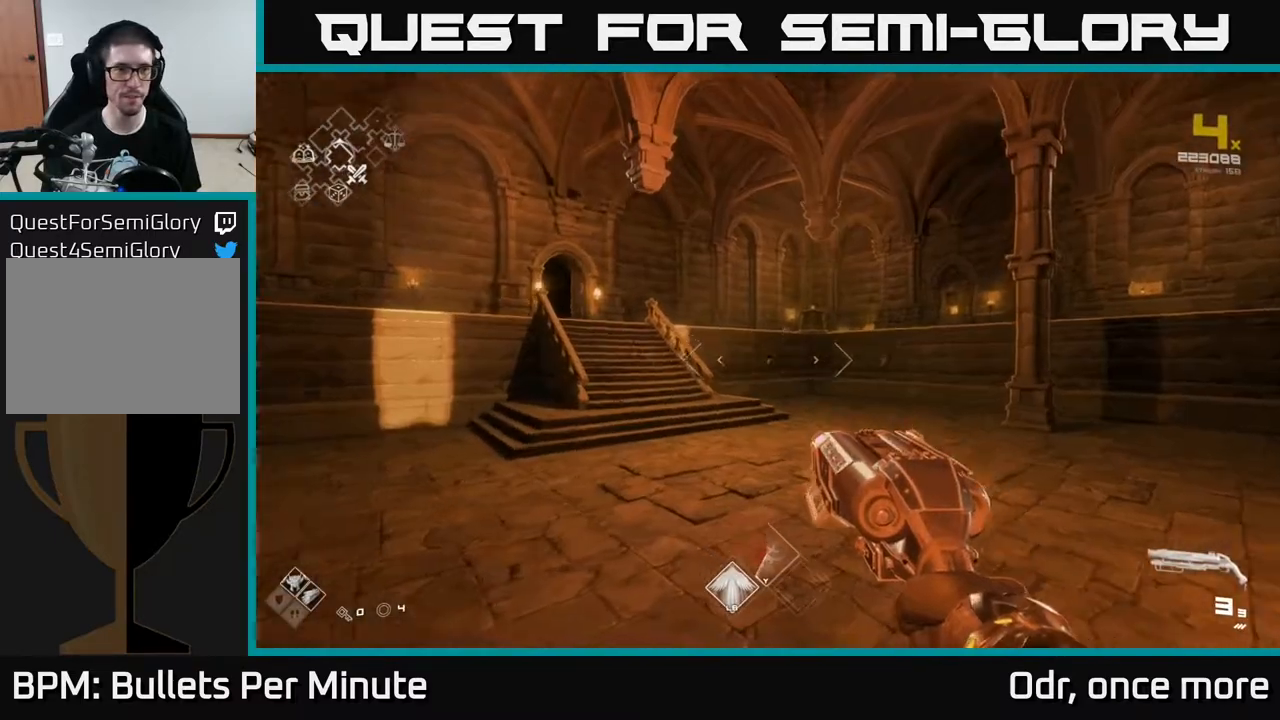
{"buttons": ["L1"], "left_stick": "up", "right_stick": "left", "events": [[117, "right_stick", "down-left"], [217, "right_stick", "center"], [483, "right_stick", "left"]]}
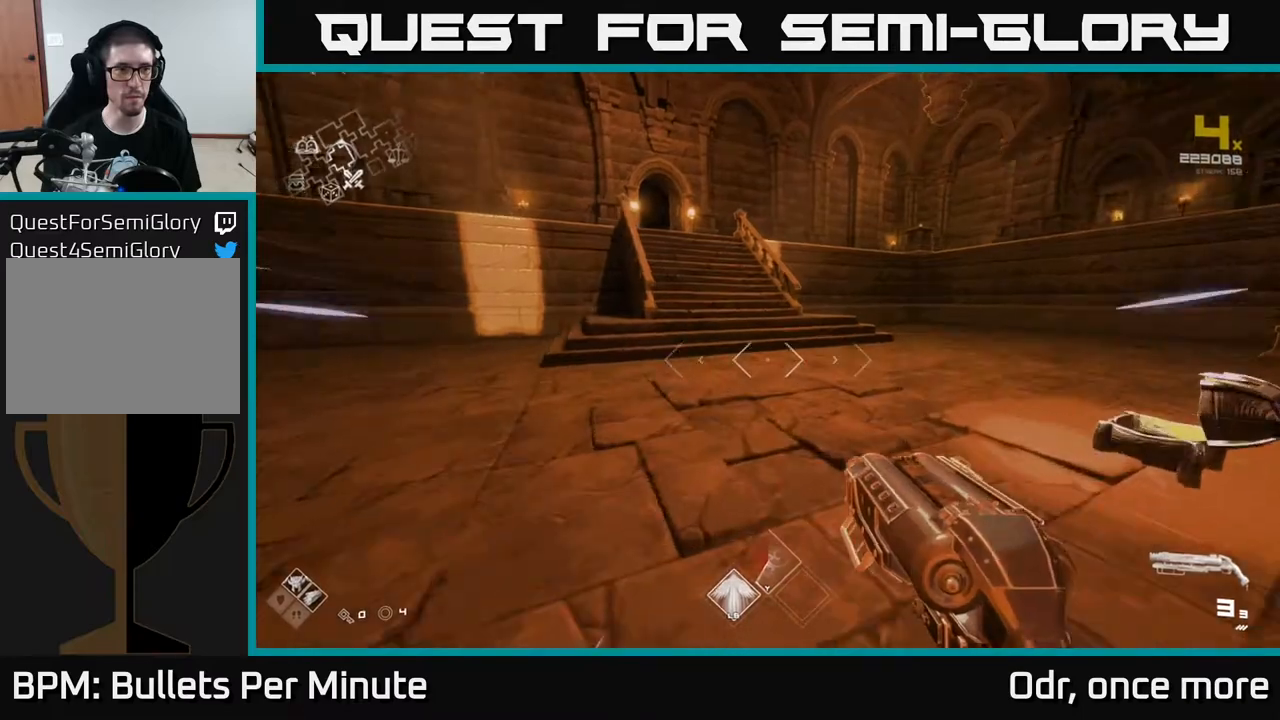
{"buttons": ["L1"], "left_stick": "up", "right_stick": "center", "events": [[117, "right_stick", "center"]]}
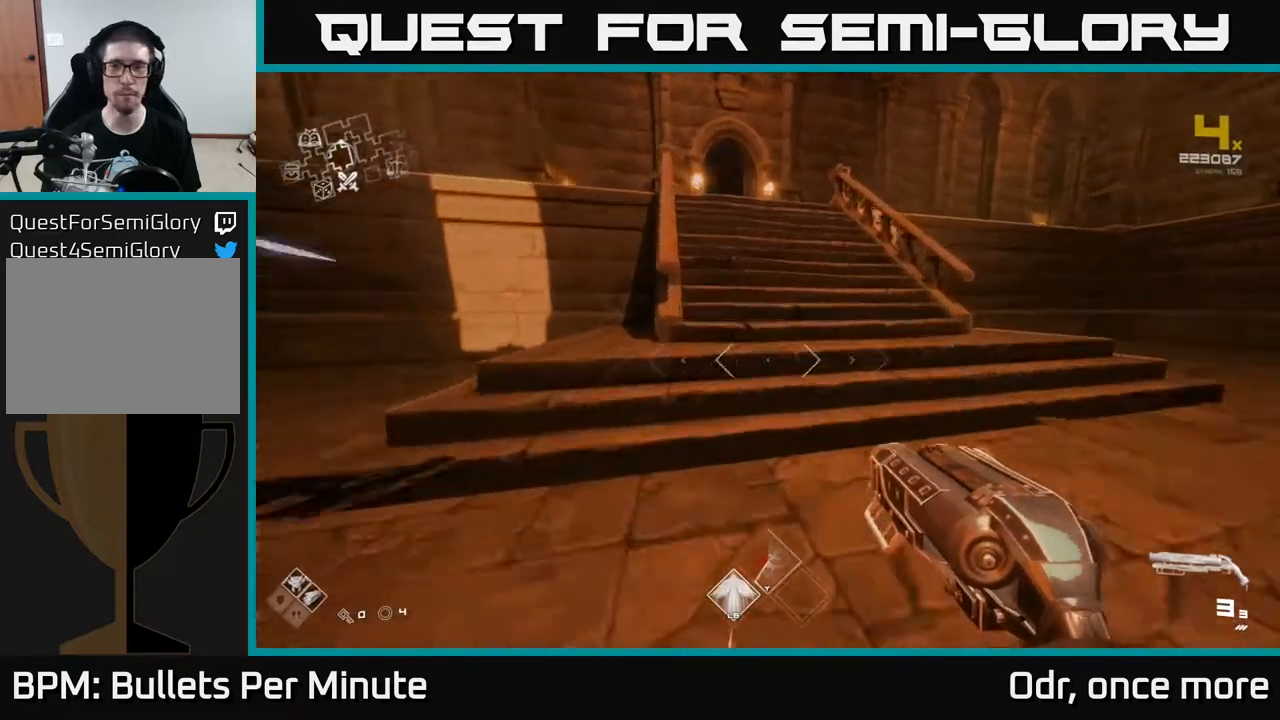
{"buttons": ["L1"], "left_stick": "up", "right_stick": "center", "events": [[167, "right_stick", "up-left"], [300, "right_stick", "center"]]}
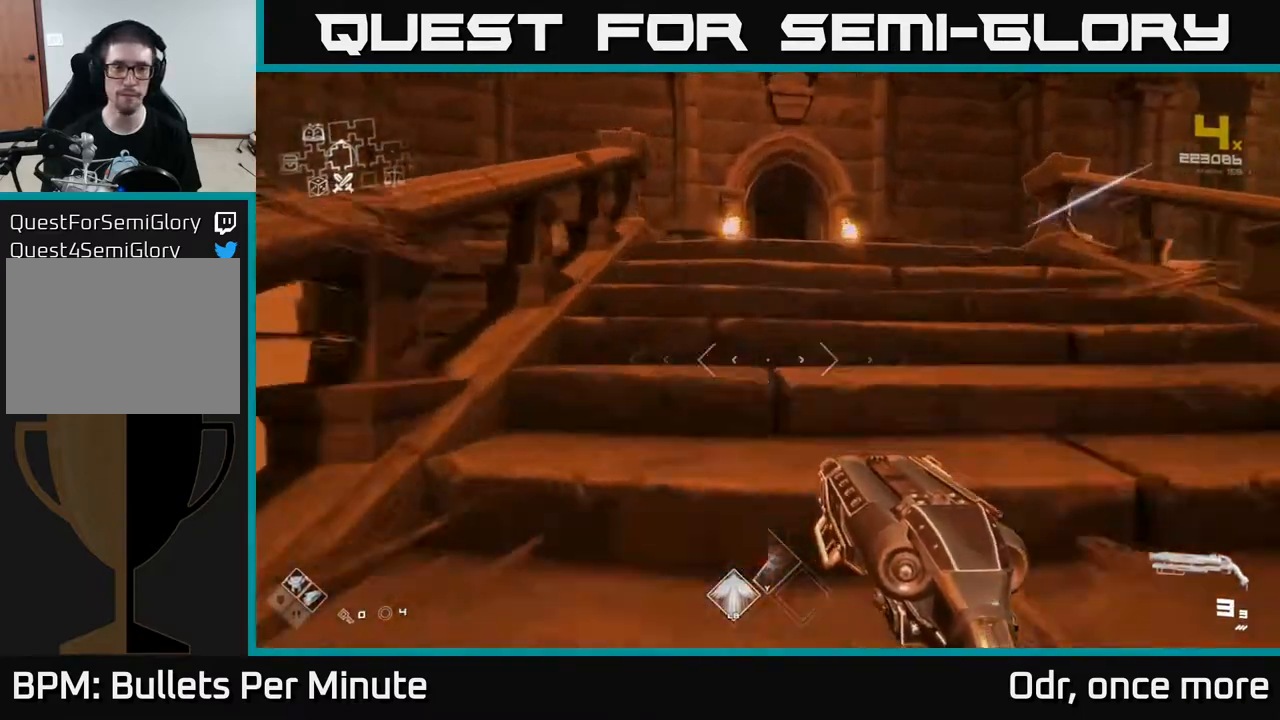
{"buttons": ["L1"], "left_stick": "up", "right_stick": "center", "events": [[317, "right_stick", "down"], [450, "right_stick", "center"]]}
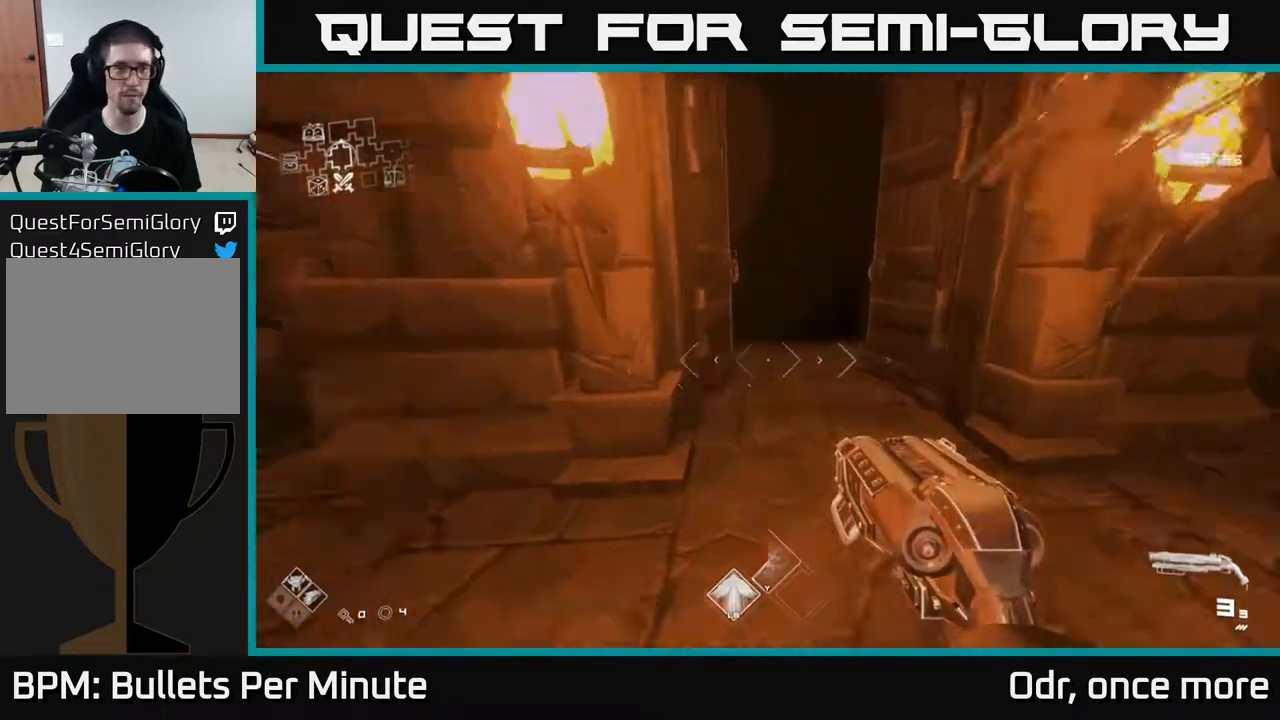
{"buttons": ["L1"], "left_stick": "up", "right_stick": "center", "events": []}
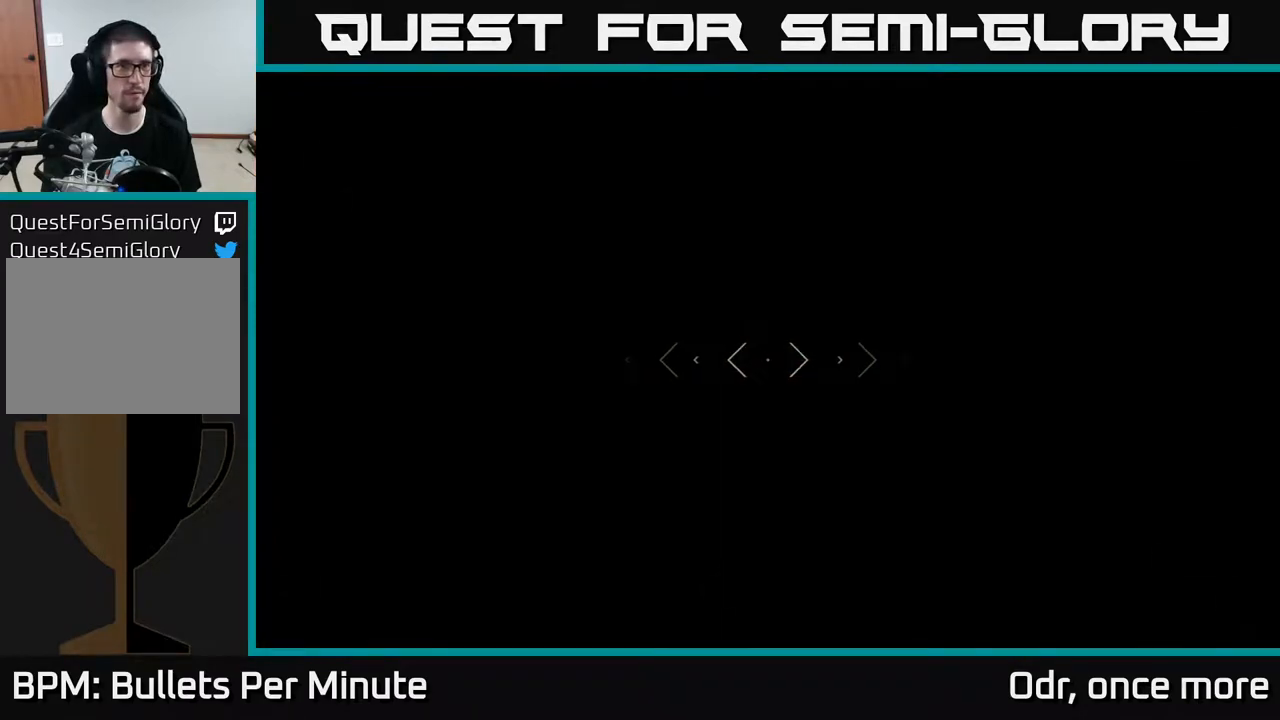
{"buttons": ["L1"], "left_stick": "up", "right_stick": "right", "events": [[83, "right_stick", "right"], [267, "right_stick", "center"], [400, "right_stick", "right"]]}
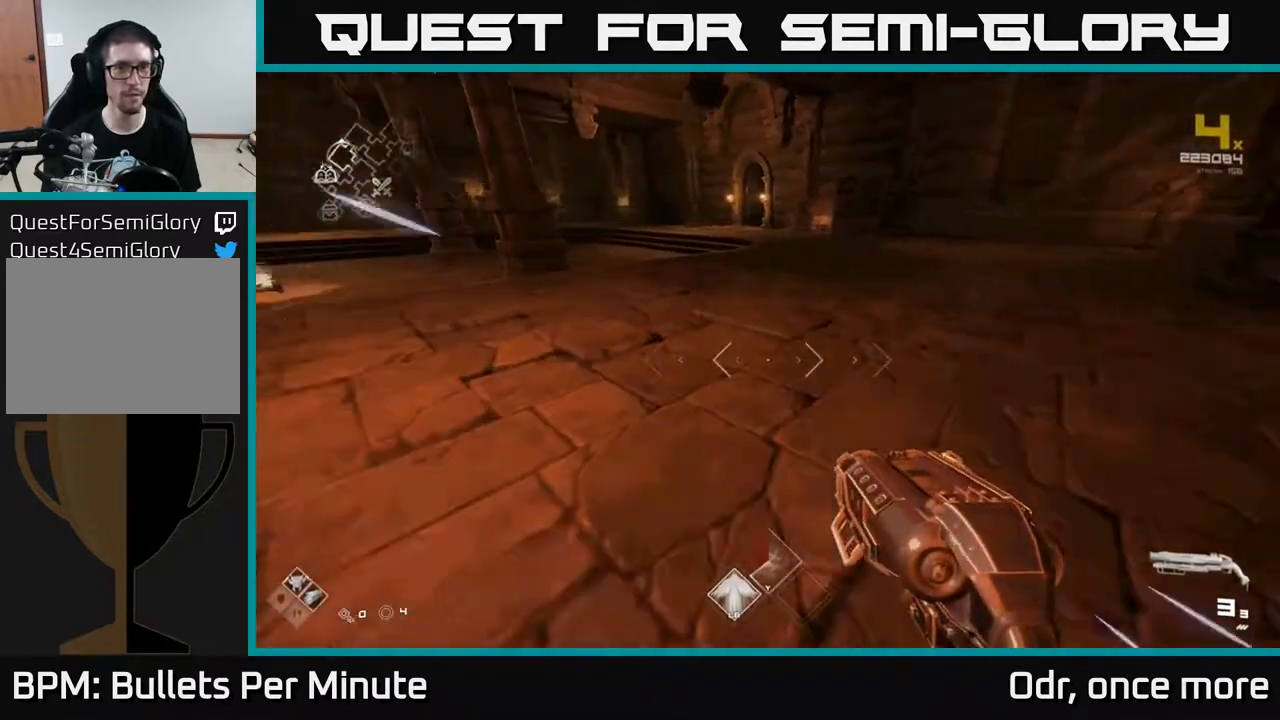
{"buttons": ["L1"], "left_stick": "up", "right_stick": "left", "events": [[33, "right_stick", "center"], [300, "right_stick", "right"], [400, "right_stick", "center"], [500, "right_stick", "left"]]}
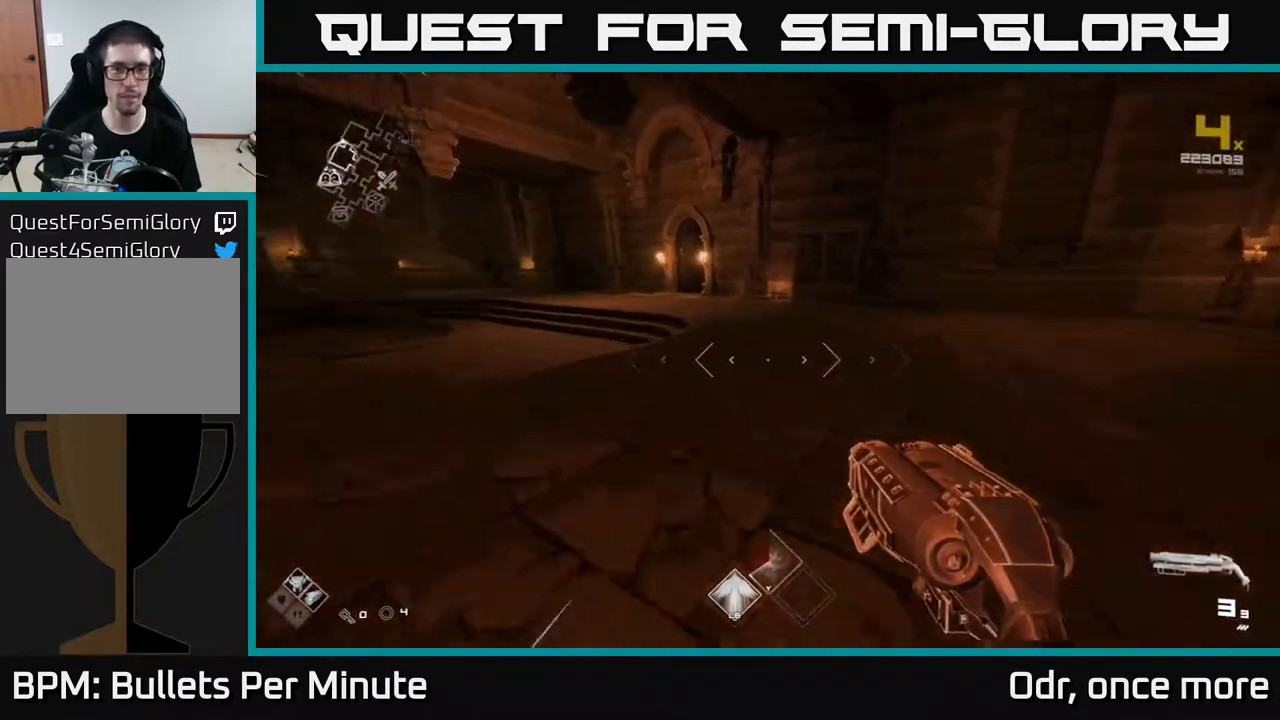
{"buttons": ["L1"], "left_stick": "up", "right_stick": "center", "events": [[133, "left_stick", "up-left"], [183, "right_stick", "center"], [250, "left_stick", "up"]]}
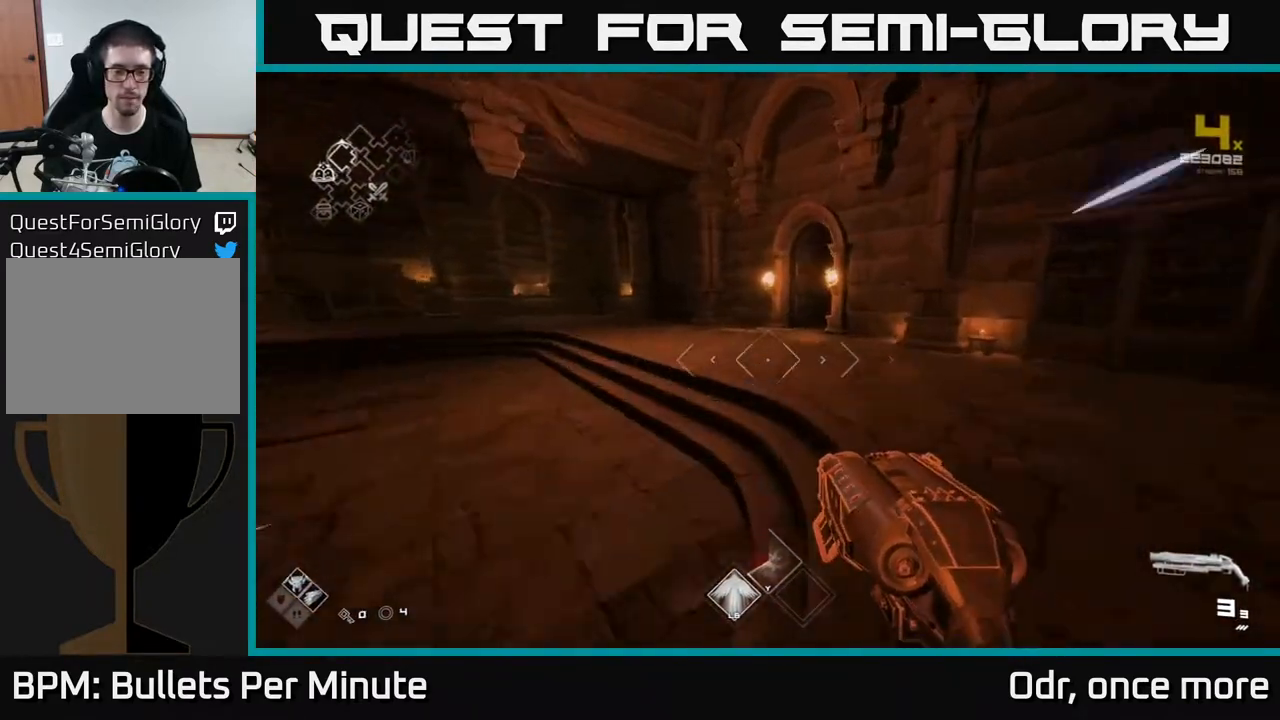
{"buttons": [], "left_stick": "up", "right_stick": "center", "events": [[500, "L1", "up"]]}
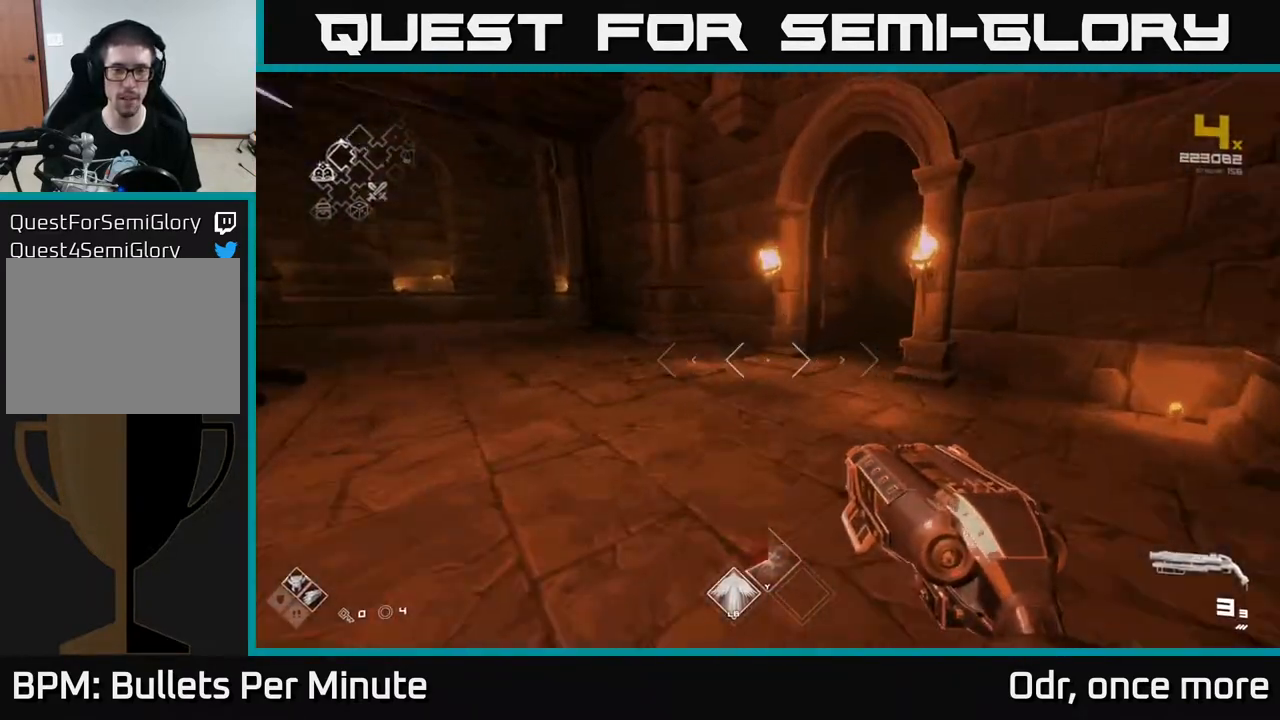
{"buttons": ["SELECT"], "left_stick": "center", "right_stick": "center", "events": [[17, "left_stick", "center"], [100, "SELECT", "down"]]}